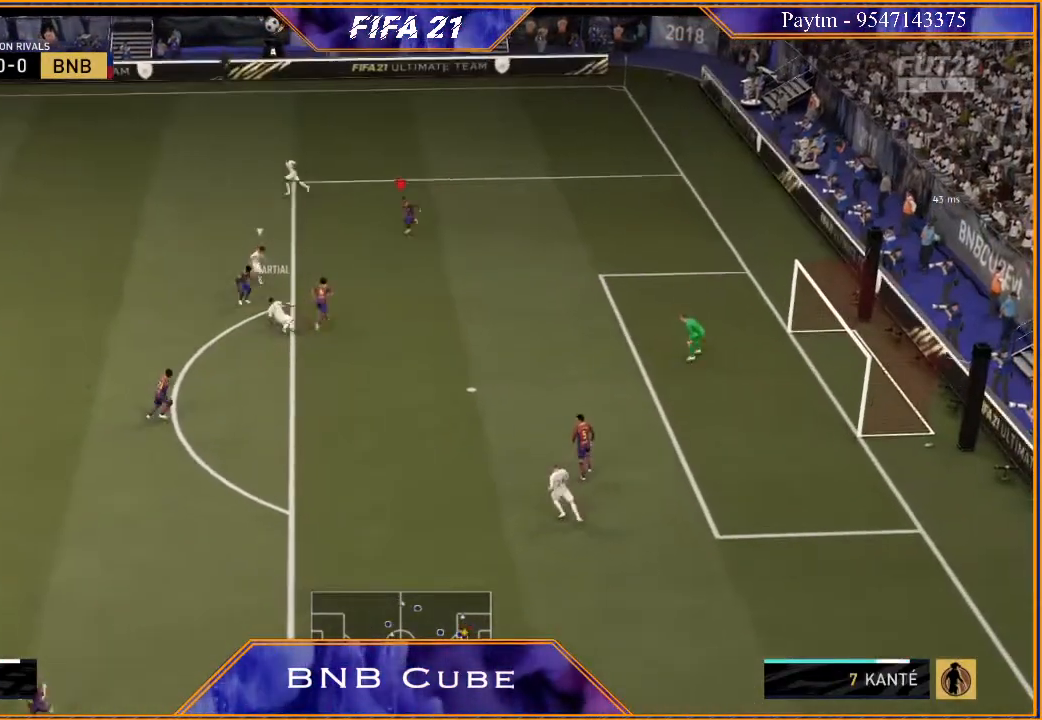
Gameplay with a controller (Xbox layout); each line is a JSON object with the inputs held at the frame after it. "events" lists button and stick changes between this image and that frame as [ms after this image, input, new state], when the widget could be followed in between.
{"buttons": ["A"], "left_stick": "down-right", "right_stick": "center", "events": [[400, "left_stick", "down-right"], [433, "A", "down"]]}
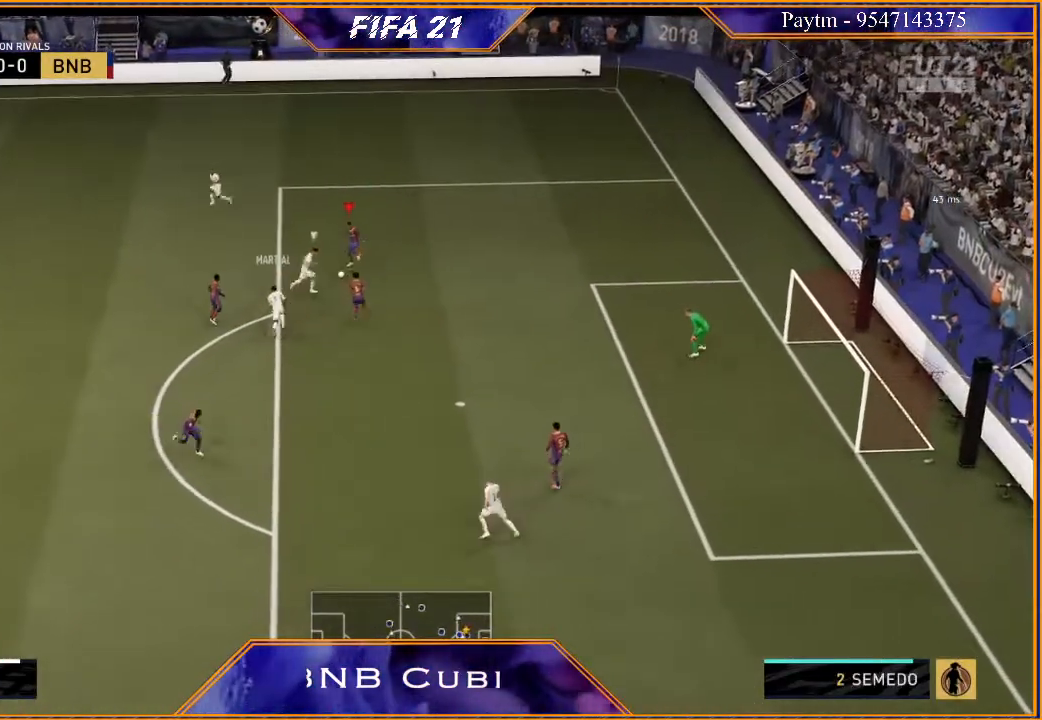
{"buttons": [], "left_stick": "down", "right_stick": "center", "events": [[67, "A", "up"], [333, "left_stick", "down"]]}
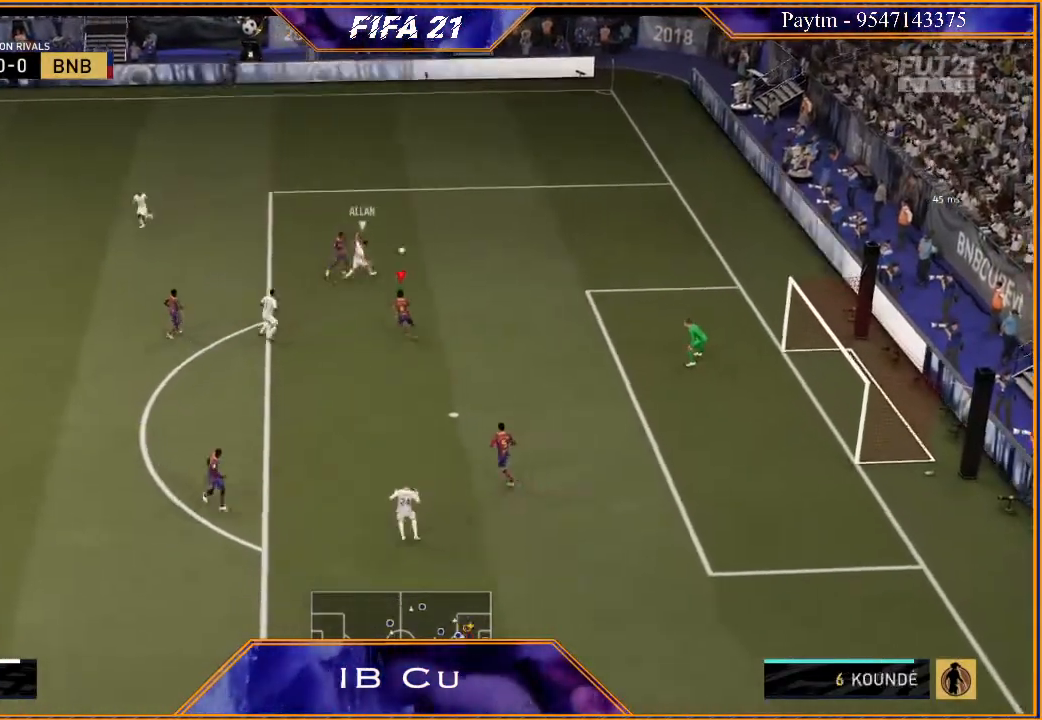
{"buttons": ["R2"], "left_stick": "up-right", "right_stick": "center", "events": [[167, "left_stick", "right"], [333, "R2", "down"], [400, "left_stick", "up-right"]]}
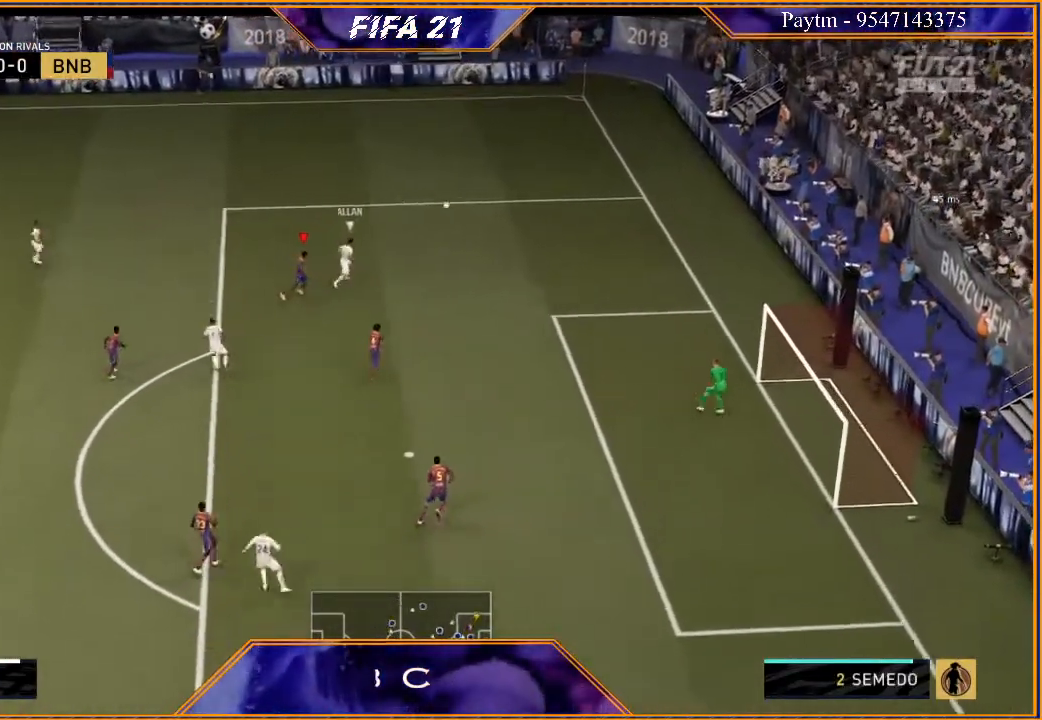
{"buttons": ["R2"], "left_stick": "up-right", "right_stick": "center", "events": []}
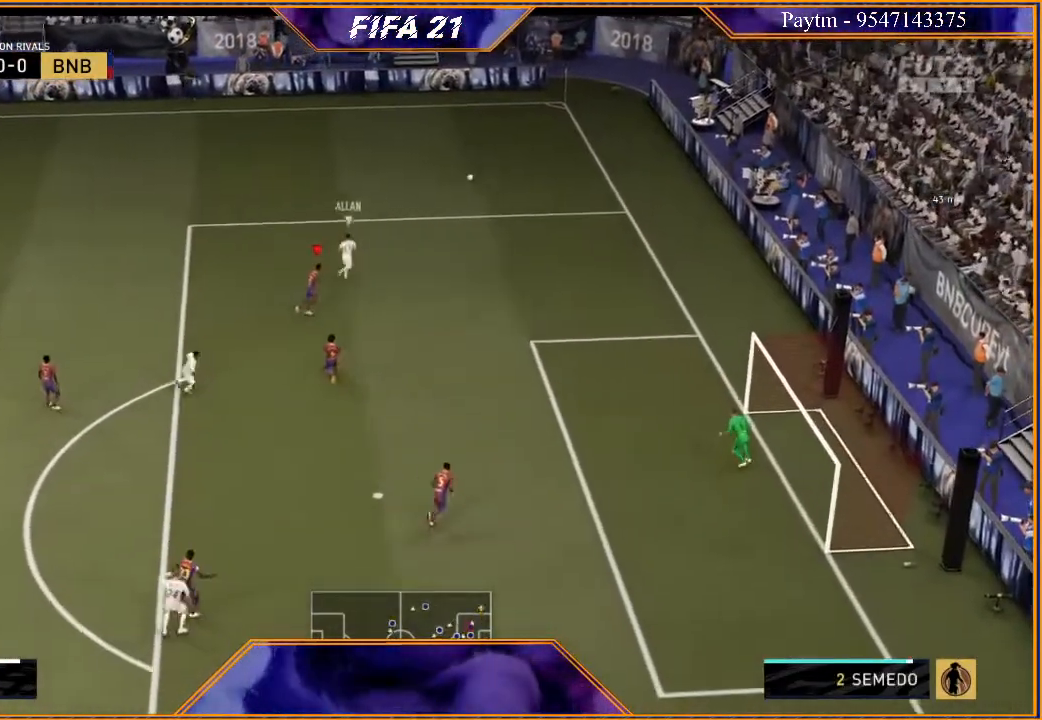
{"buttons": ["R2"], "left_stick": "up-right", "right_stick": "center", "events": []}
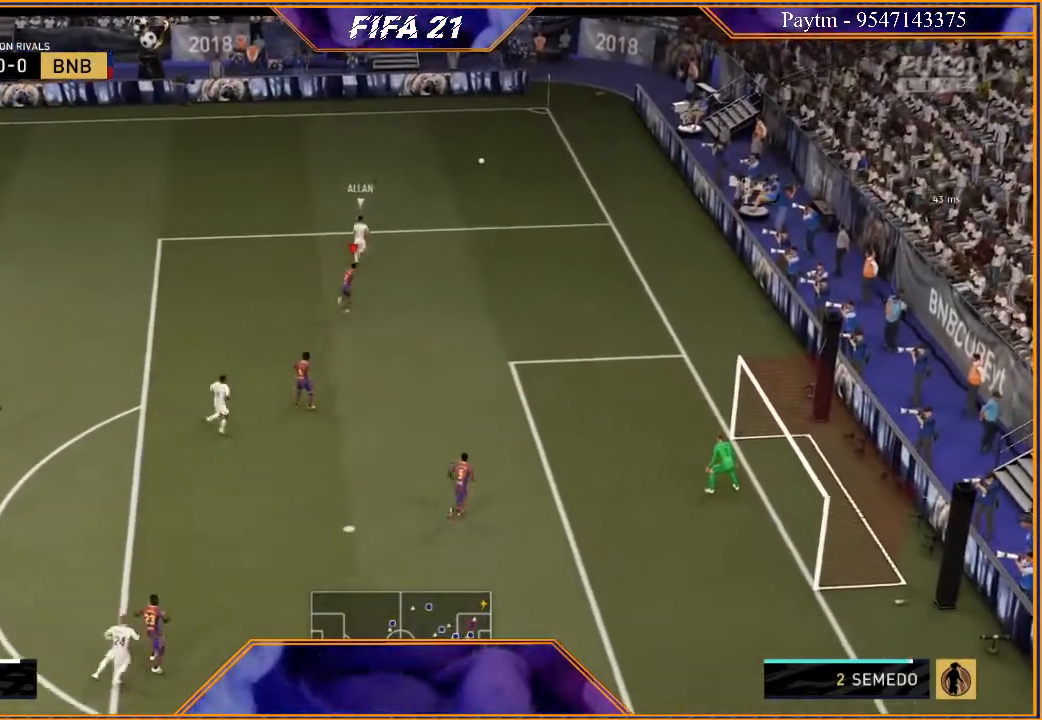
{"buttons": ["R2"], "left_stick": "up", "right_stick": "center", "events": [[300, "left_stick", "up"]]}
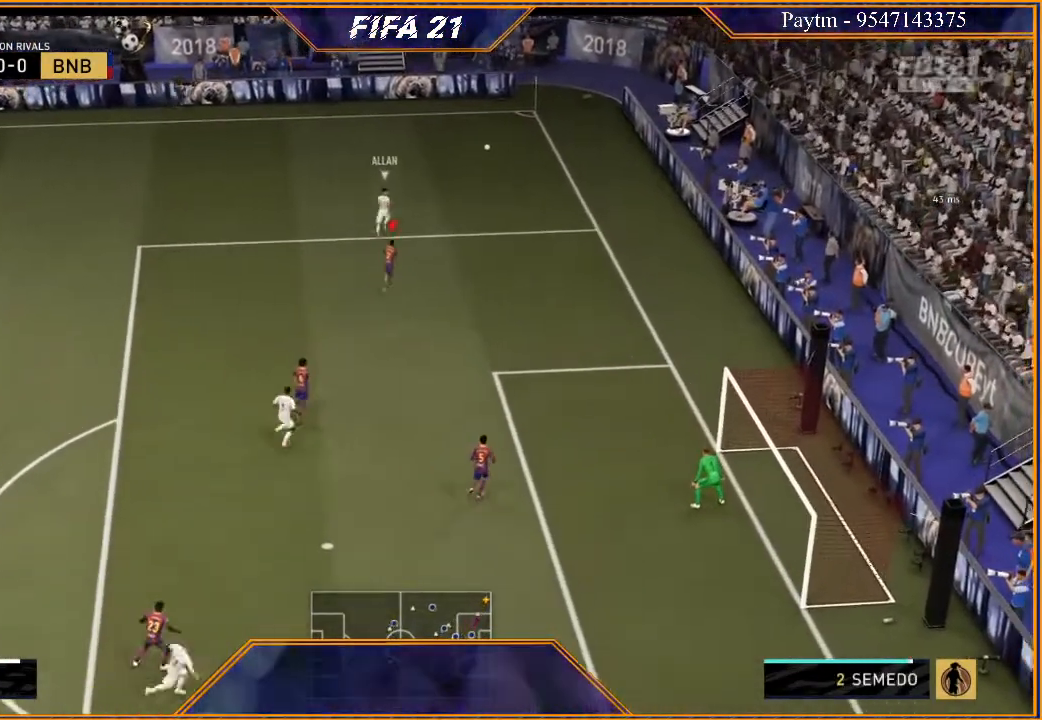
{"buttons": ["R2"], "left_stick": "up", "right_stick": "center", "events": []}
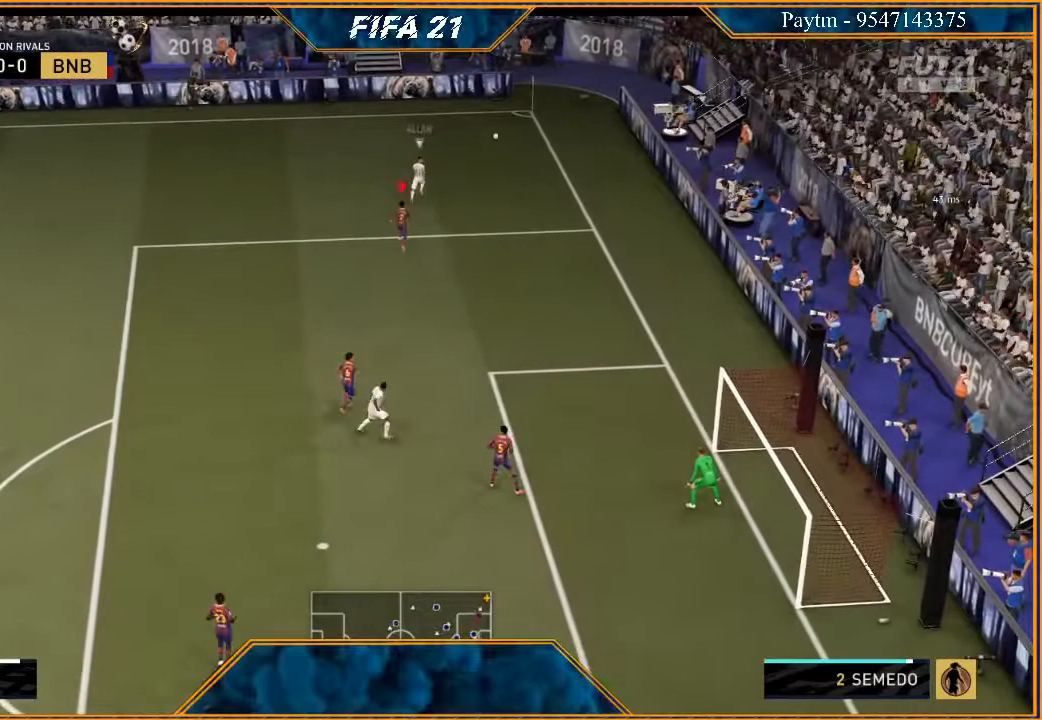
{"buttons": ["L2"], "left_stick": "up", "right_stick": "center", "events": [[167, "L2", "down"], [467, "R2", "up"]]}
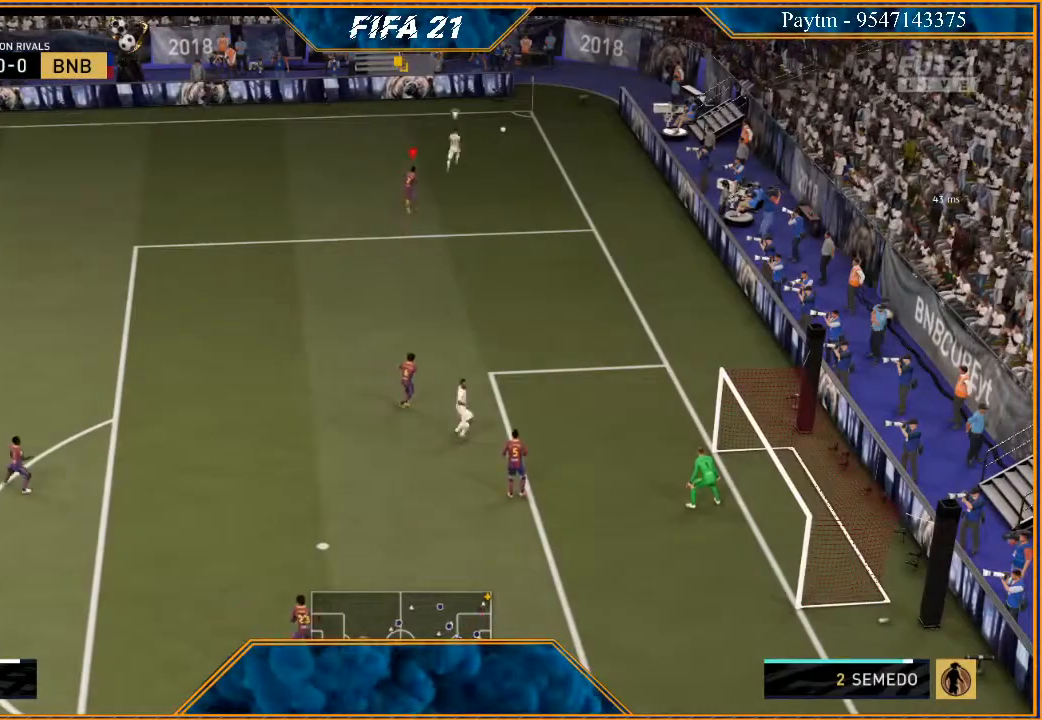
{"buttons": ["L2", "R2"], "left_stick": "up", "right_stick": "center", "events": [[333, "R2", "down"]]}
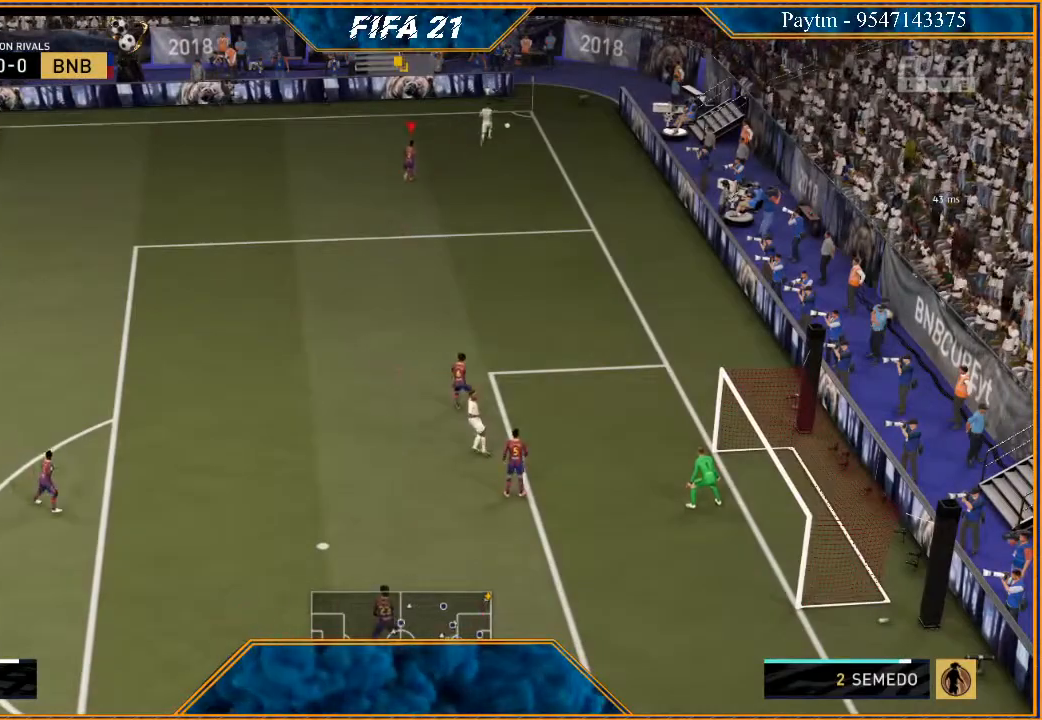
{"buttons": ["L2", "R2"], "left_stick": "up-right", "right_stick": "center", "events": [[167, "left_stick", "up-right"]]}
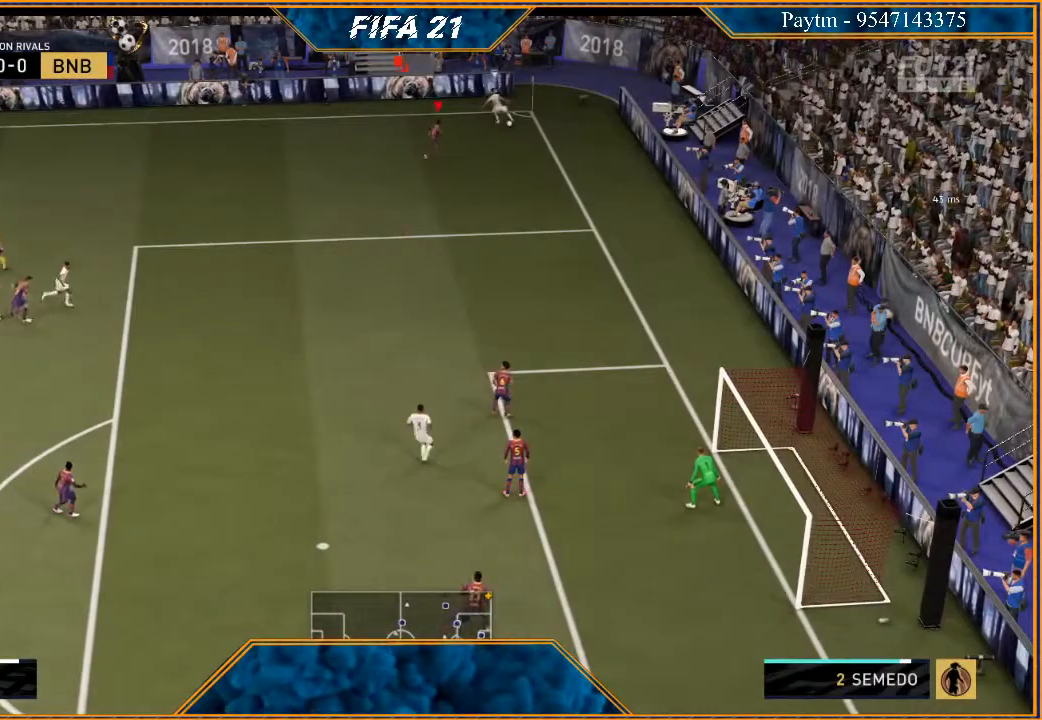
{"buttons": ["L2", "R2"], "left_stick": "up-left", "right_stick": "center", "events": [[233, "left_stick", "up"], [400, "left_stick", "up-left"]]}
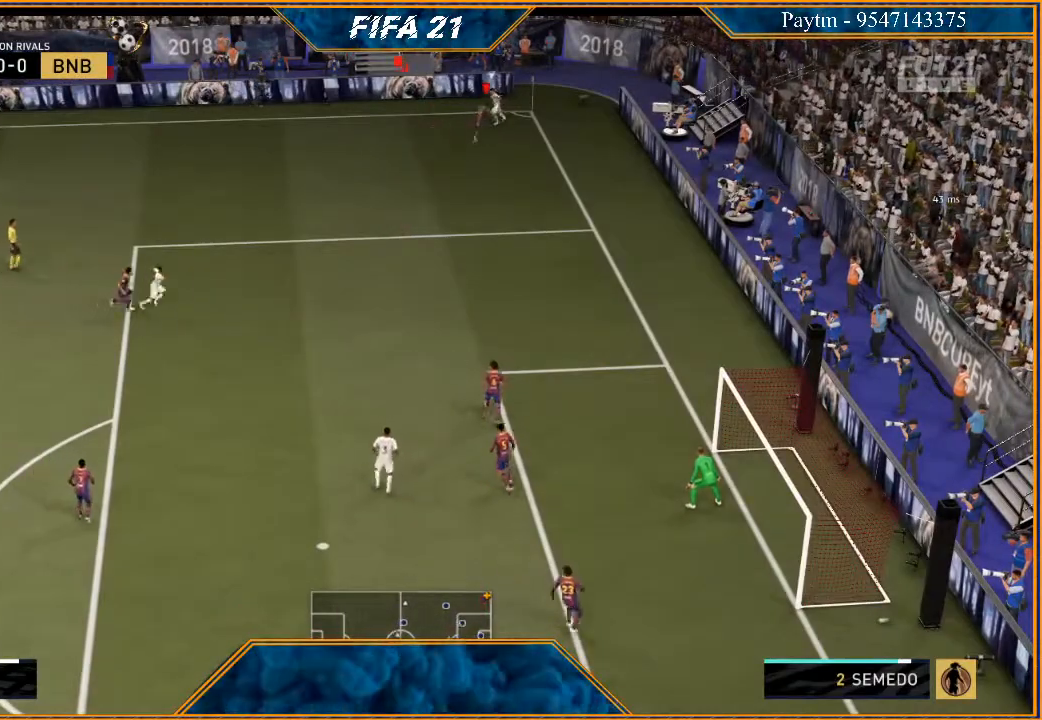
{"buttons": ["L2", "R2"], "left_stick": "left", "right_stick": "center", "events": [[67, "left_stick", "left"]]}
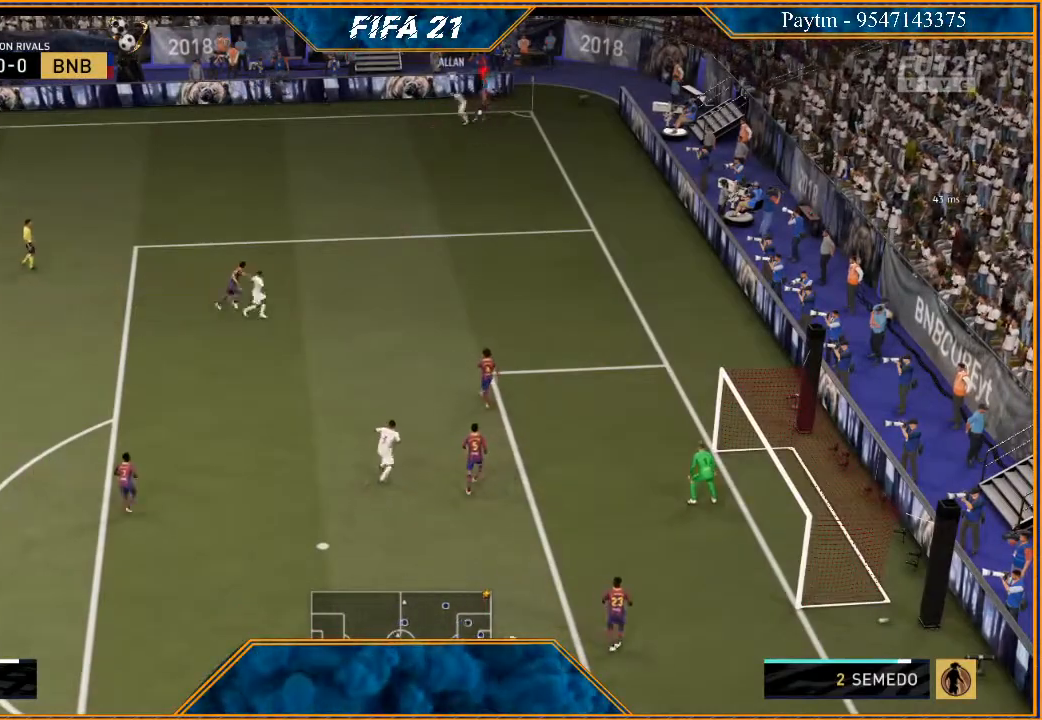
{"buttons": [], "left_stick": "center", "right_stick": "center", "events": [[233, "L2", "up"], [400, "R2", "up"], [467, "left_stick", "center"]]}
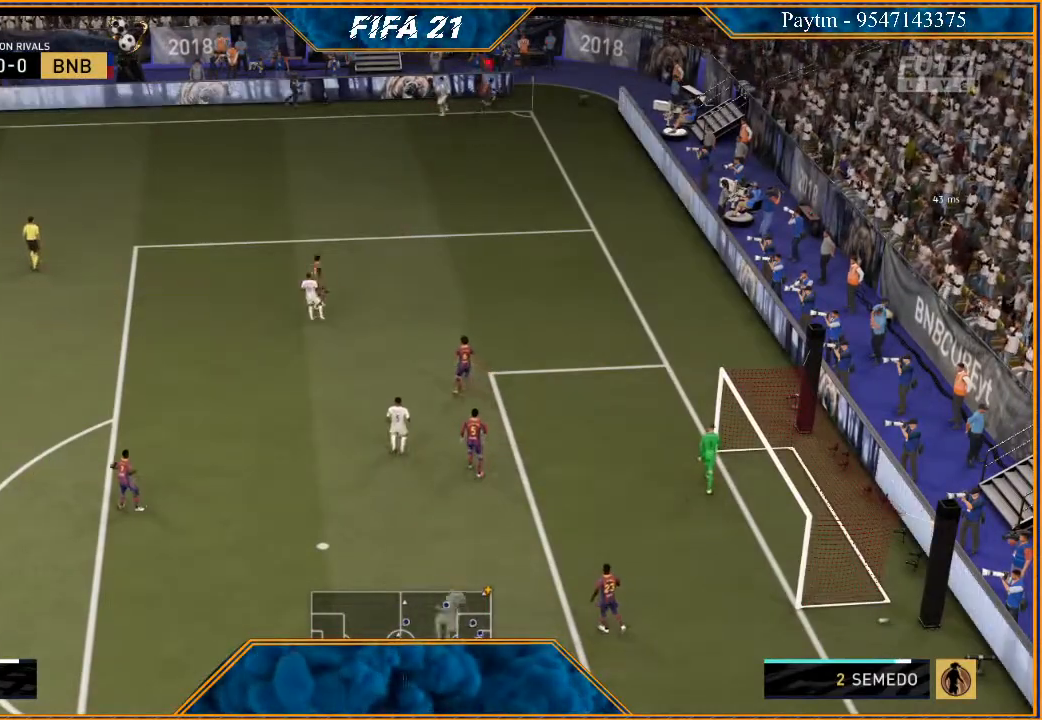
{"buttons": [], "left_stick": "center", "right_stick": "center", "events": [[233, "START", "down"], [367, "START", "up"]]}
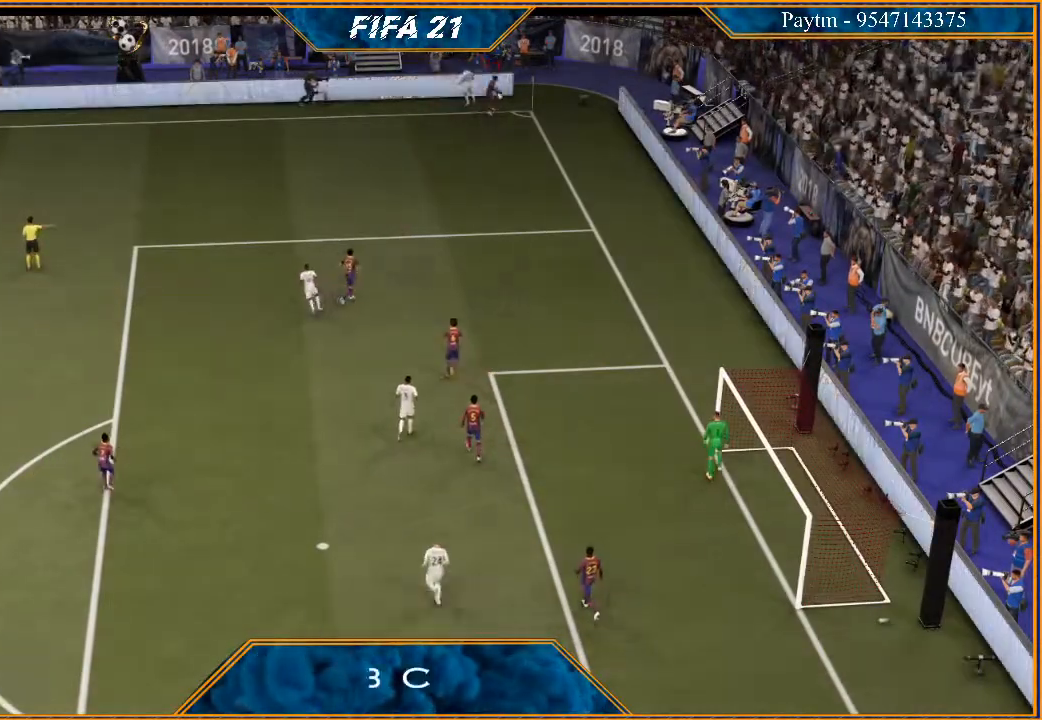
{"buttons": [], "left_stick": "center", "right_stick": "center", "events": []}
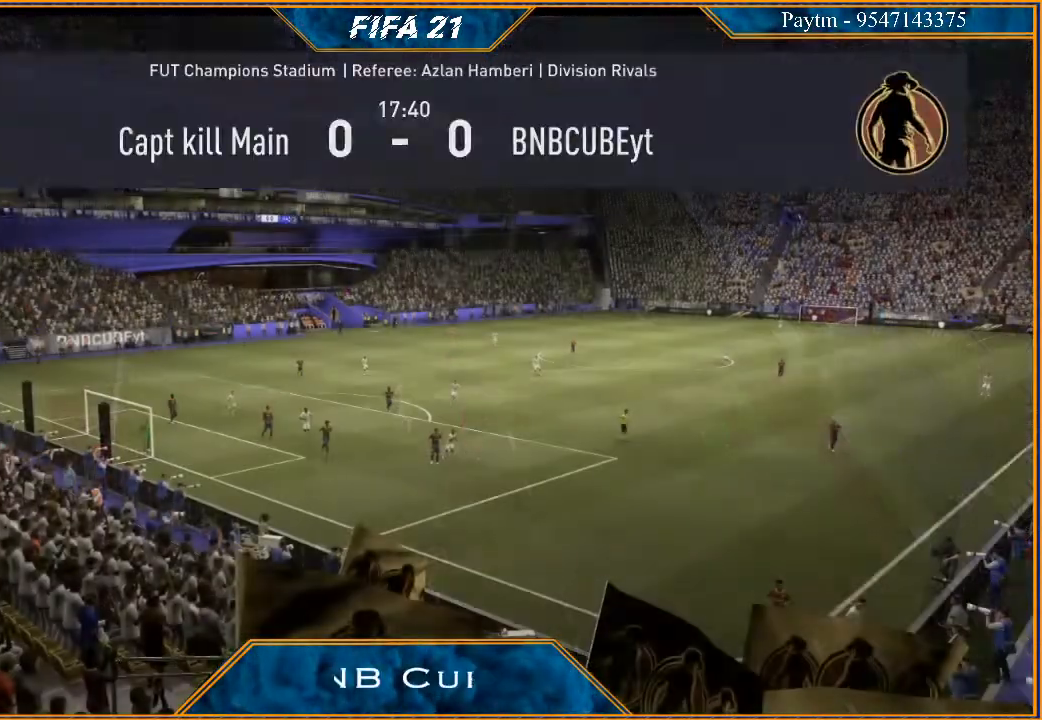
{"buttons": [], "left_stick": "left", "right_stick": "center", "events": [[167, "left_stick", "left"], [333, "left_stick", "center"], [467, "left_stick", "left"]]}
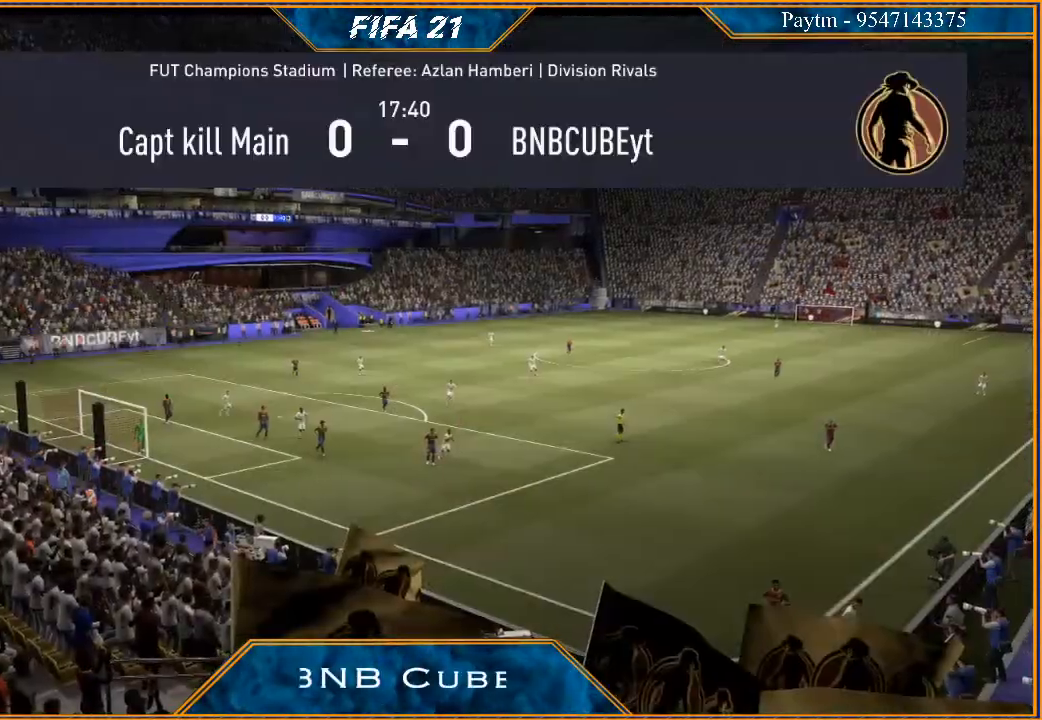
{"buttons": [], "left_stick": "left", "right_stick": "center", "events": [[100, "left_stick", "center"], [200, "left_stick", "left"], [333, "left_stick", "center"], [433, "left_stick", "left"]]}
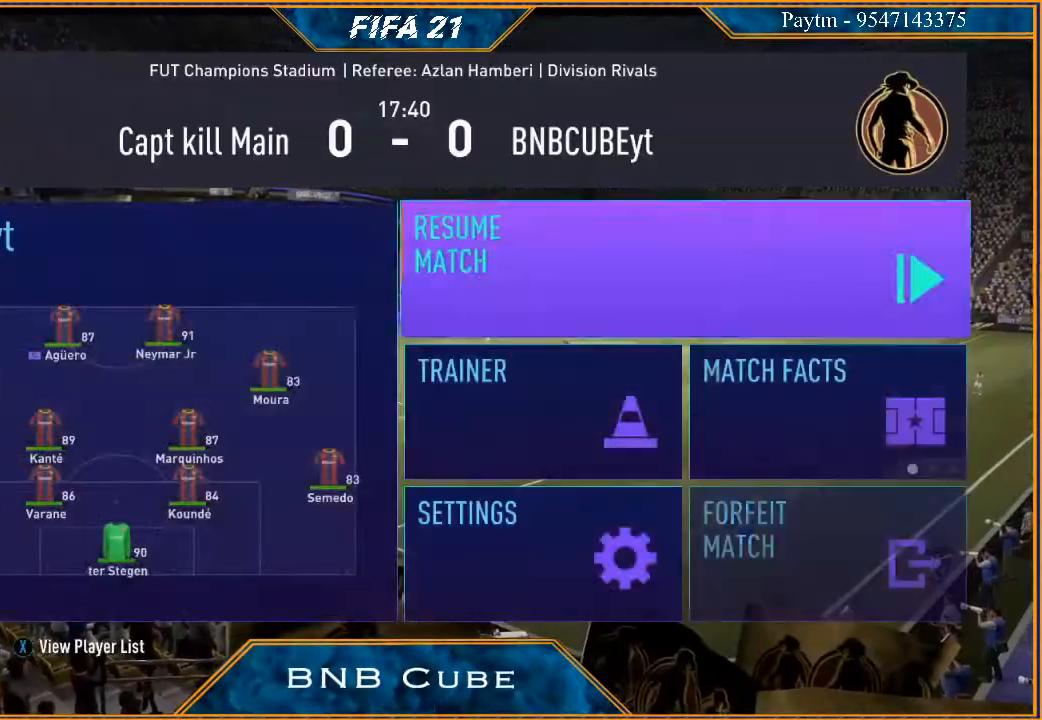
{"buttons": [], "left_stick": "center", "right_stick": "center", "events": [[100, "left_stick", "center"], [333, "A", "down"], [467, "A", "up"]]}
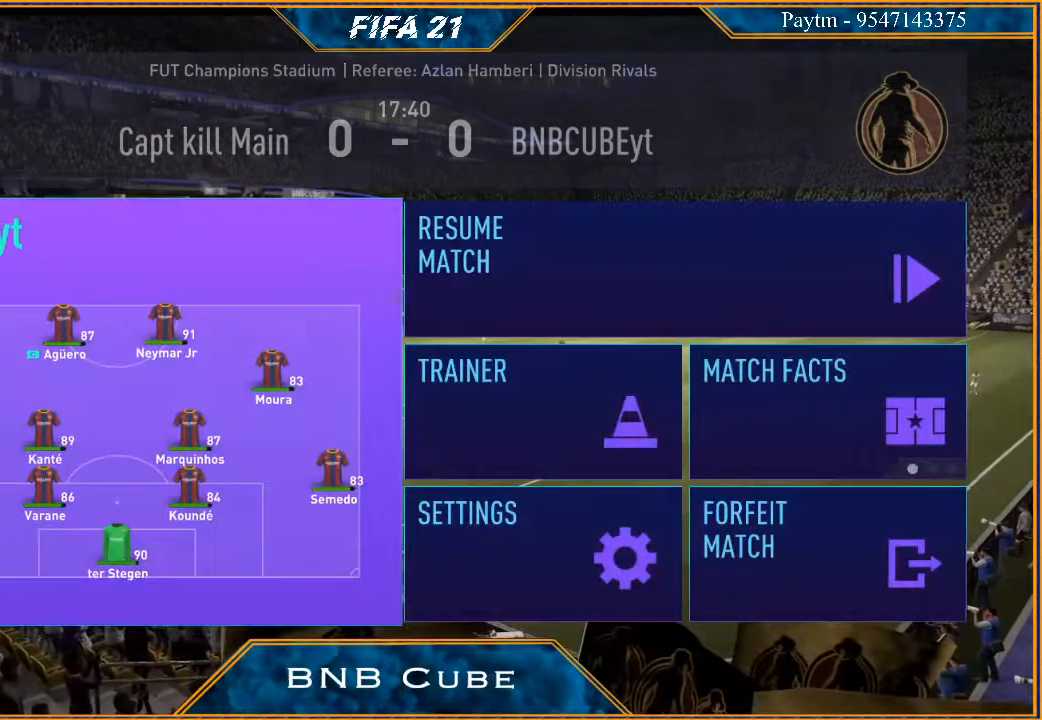
{"buttons": [], "left_stick": "center", "right_stick": "center", "events": []}
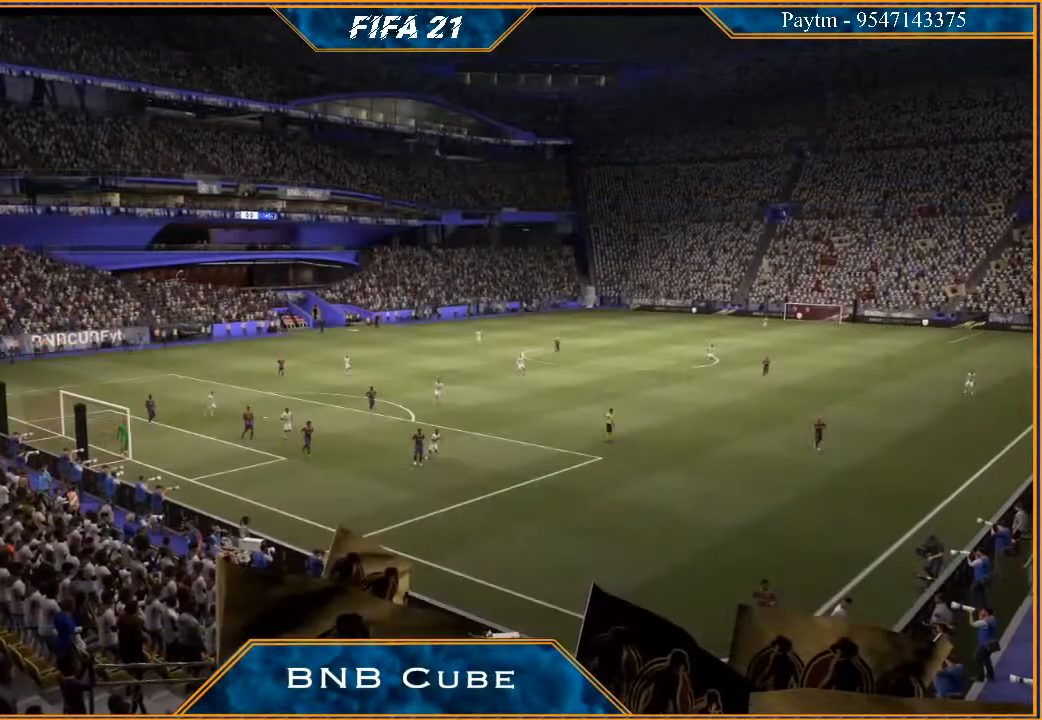
{"buttons": [], "left_stick": "center", "right_stick": "center", "events": []}
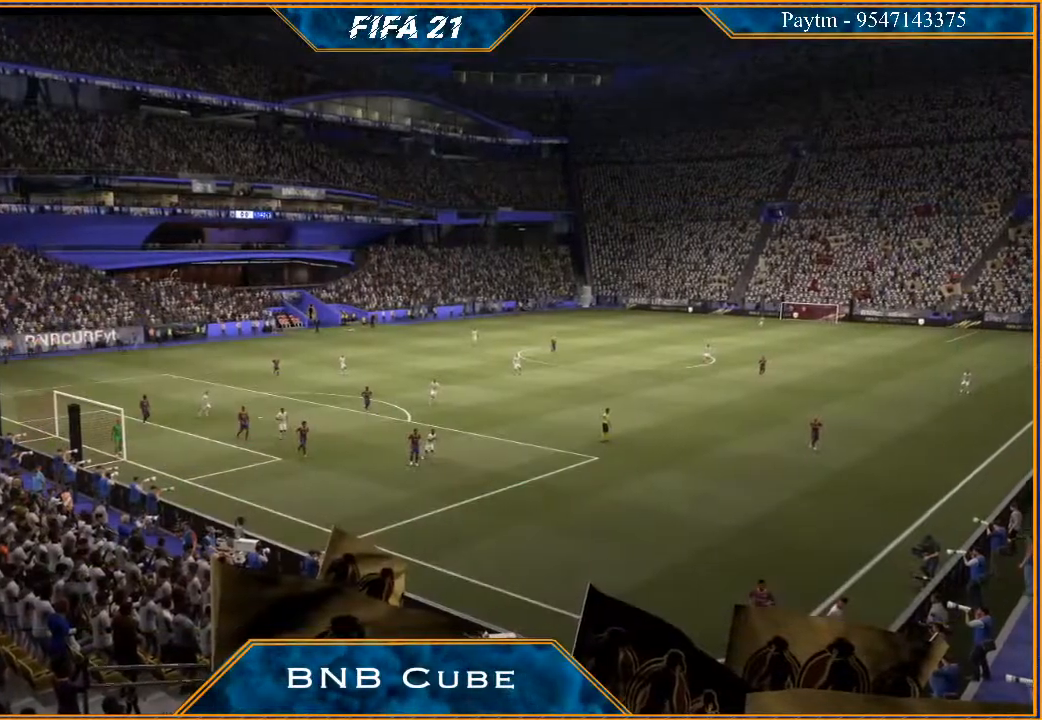
{"buttons": [], "left_stick": "down", "right_stick": "center", "events": [[500, "left_stick", "down"]]}
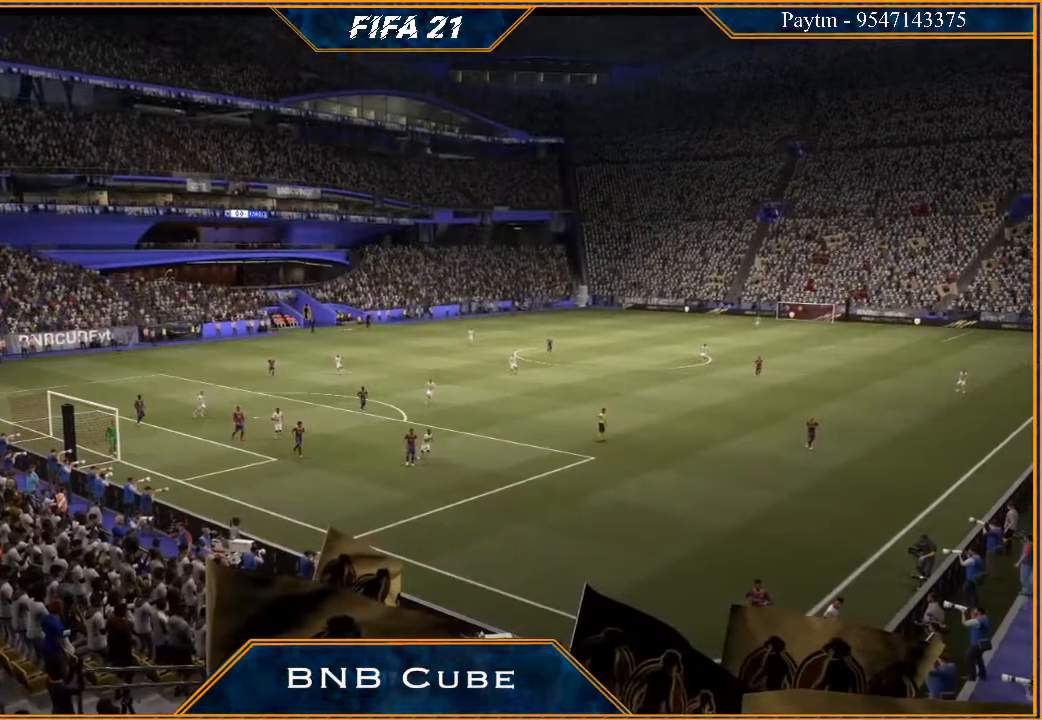
{"buttons": [], "left_stick": "right", "right_stick": "center", "events": [[200, "left_stick", "center"], [400, "left_stick", "right"]]}
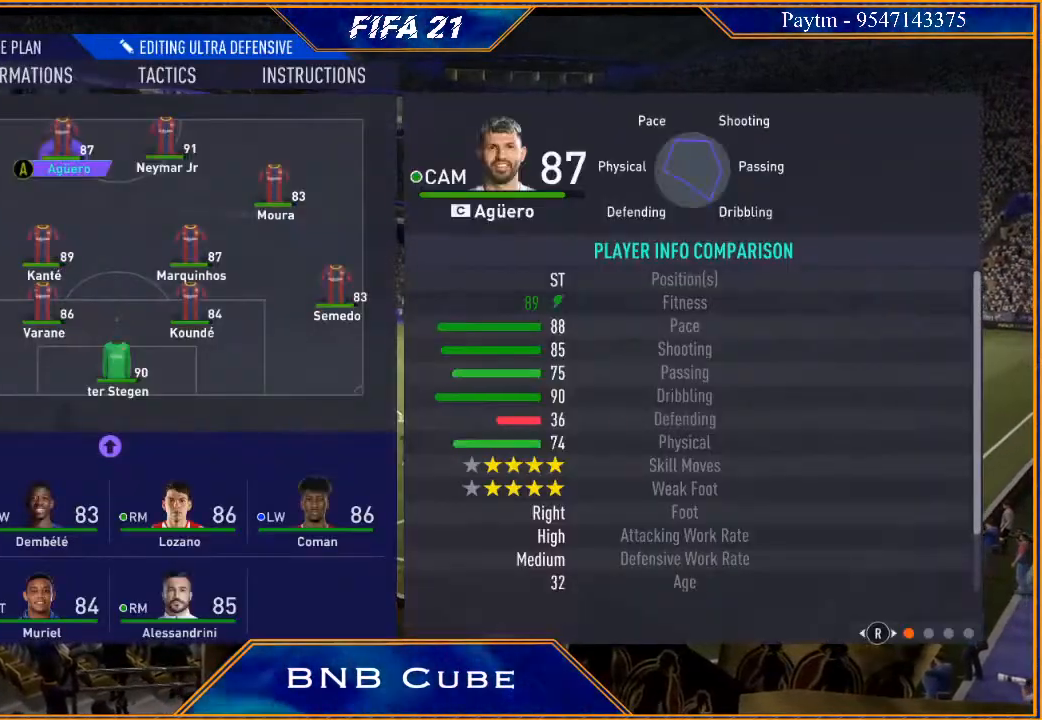
{"buttons": [], "left_stick": "center", "right_stick": "center", "events": [[100, "left_stick", "center"], [167, "left_stick", "right"], [333, "left_stick", "center"]]}
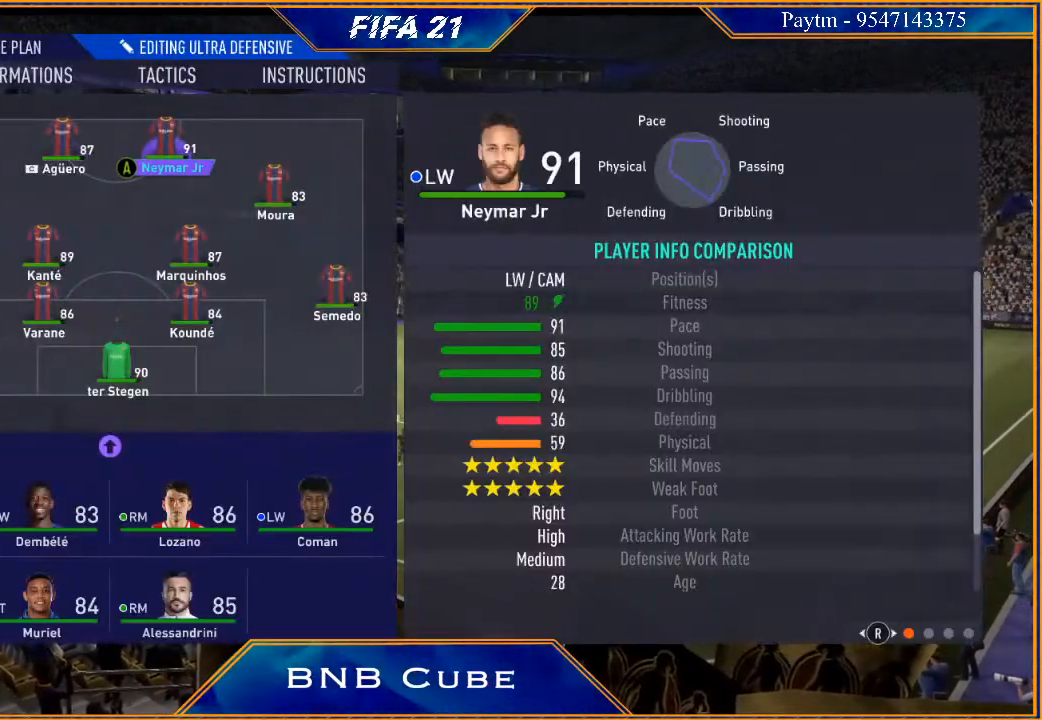
{"buttons": [], "left_stick": "center", "right_stick": "center", "events": [[300, "left_stick", "down"], [400, "left_stick", "center"]]}
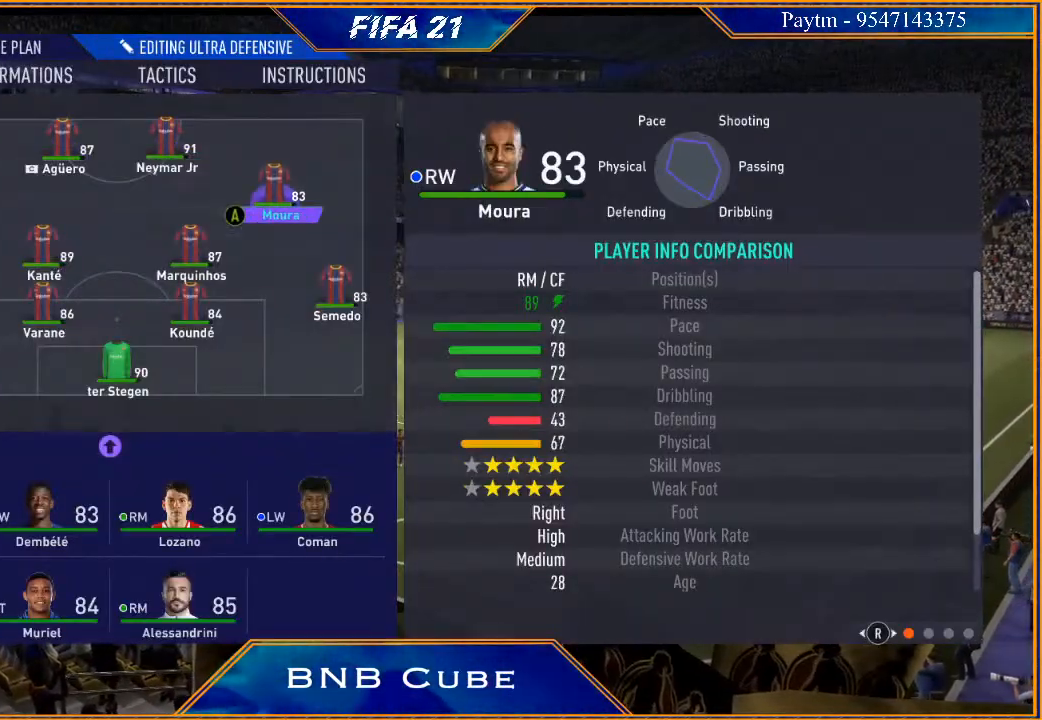
{"buttons": [], "left_stick": "center", "right_stick": "center", "events": [[100, "left_stick", "right"], [267, "left_stick", "center"]]}
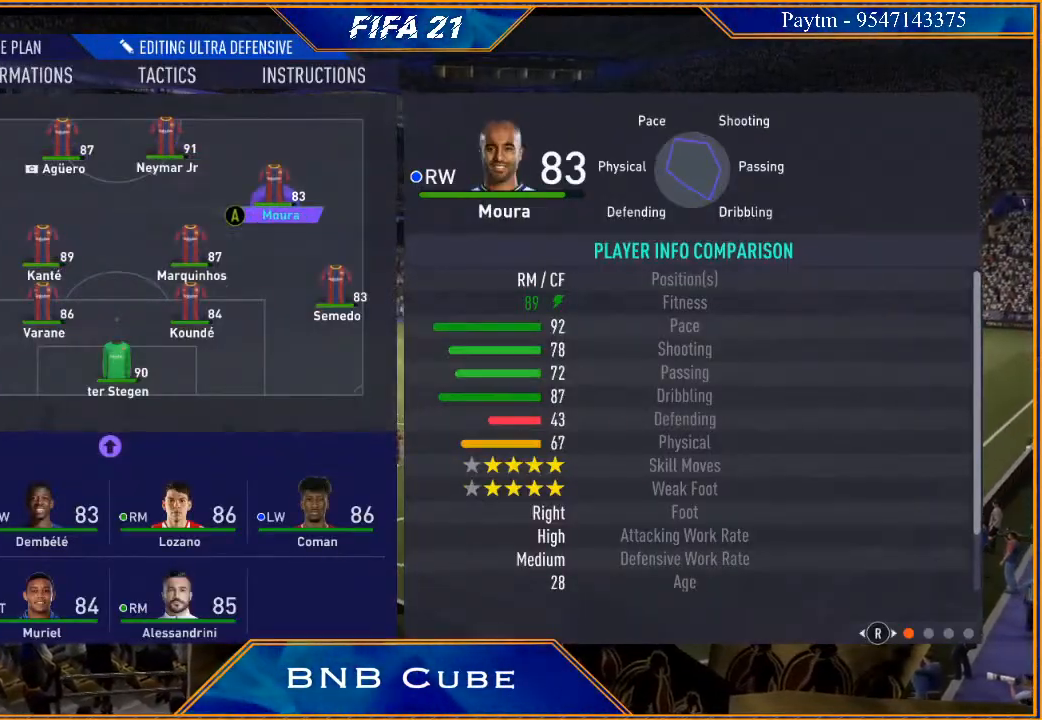
{"buttons": [], "left_stick": "center", "right_stick": "center", "events": [[33, "A", "down"], [167, "A", "up"], [200, "left_stick", "down"], [333, "left_stick", "center"], [400, "left_stick", "down"], [500, "left_stick", "center"]]}
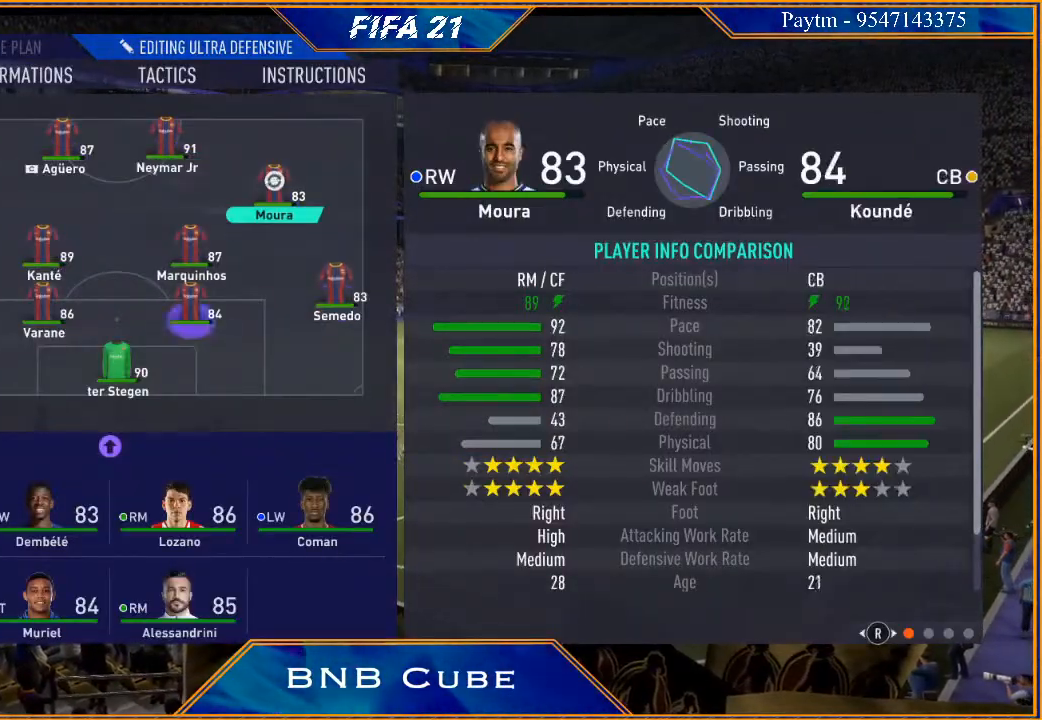
{"buttons": [], "left_stick": "center", "right_stick": "center", "events": [[67, "left_stick", "down"], [167, "left_stick", "center"], [267, "left_stick", "down"], [400, "left_stick", "center"]]}
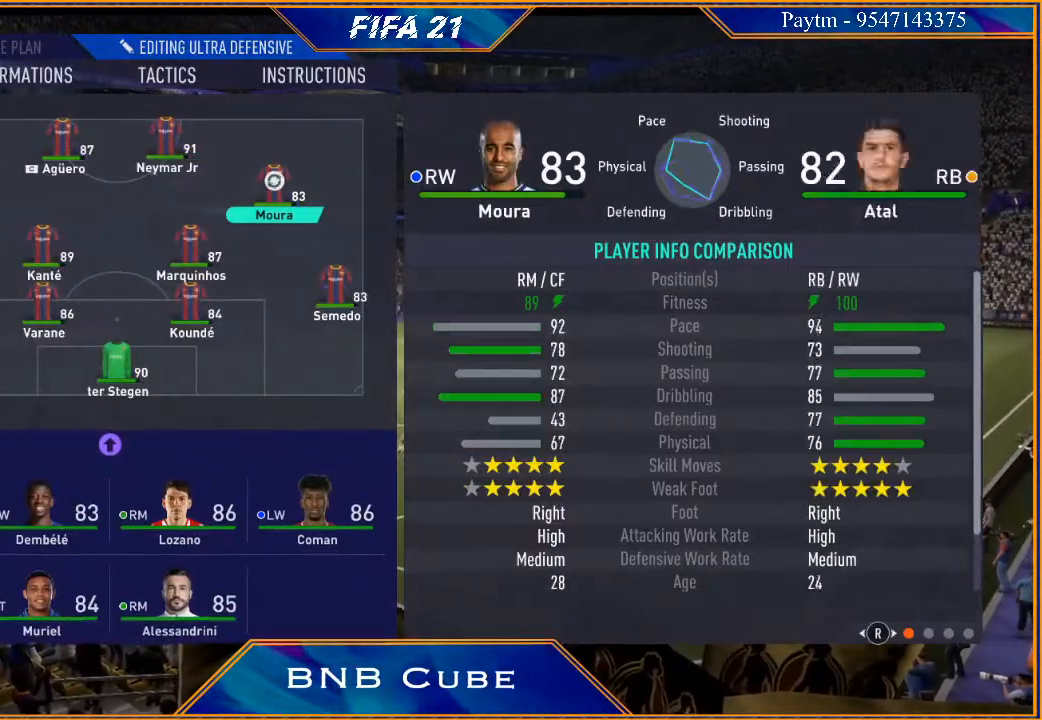
{"buttons": [], "left_stick": "center", "right_stick": "center", "events": [[67, "left_stick", "right"], [233, "left_stick", "center"], [300, "left_stick", "right"], [467, "left_stick", "center"]]}
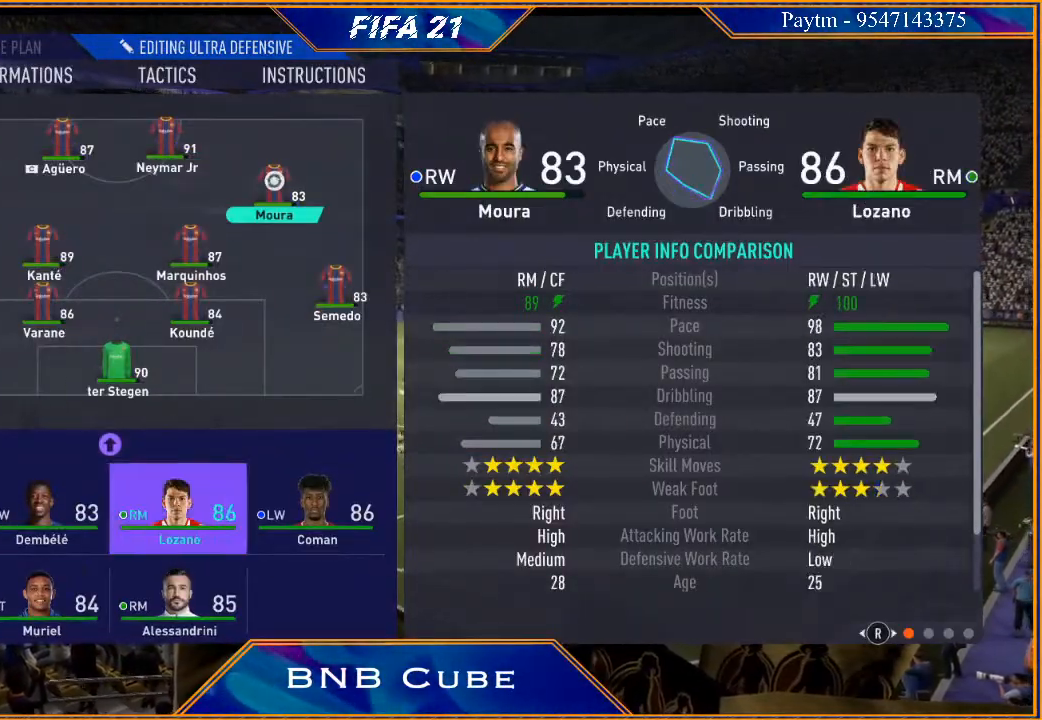
{"buttons": [], "left_stick": "down", "right_stick": "center", "events": [[233, "A", "down"], [333, "A", "up"], [500, "left_stick", "down"]]}
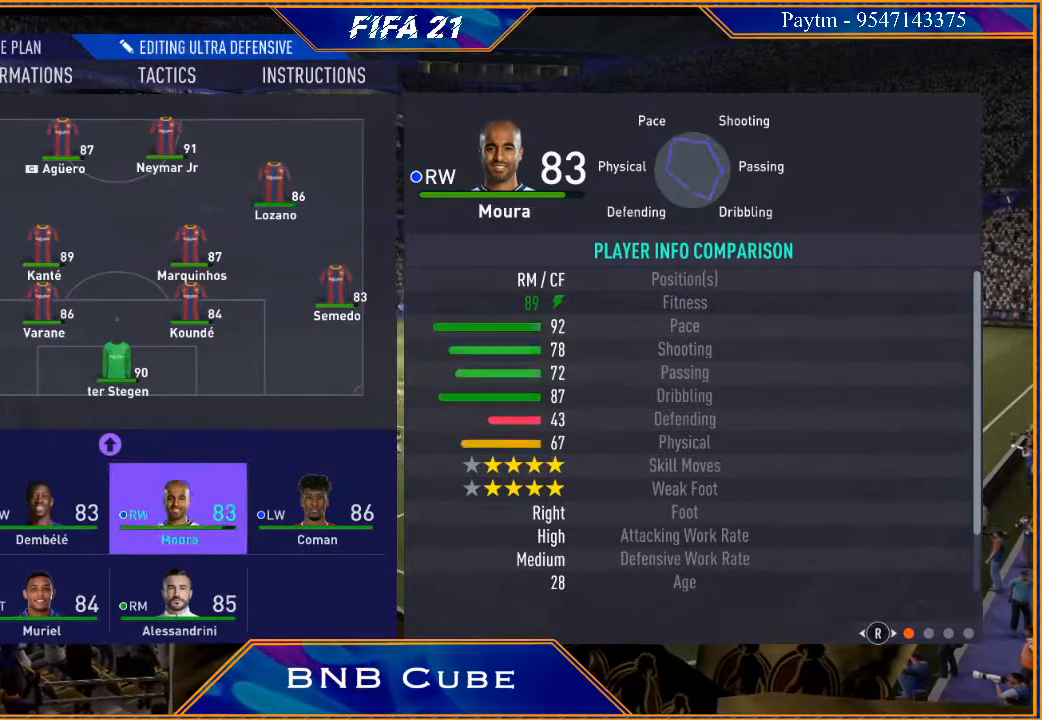
{"buttons": [], "left_stick": "left", "right_stick": "center", "events": [[100, "left_stick", "center"], [233, "left_stick", "left"], [400, "left_stick", "center"], [467, "left_stick", "left"]]}